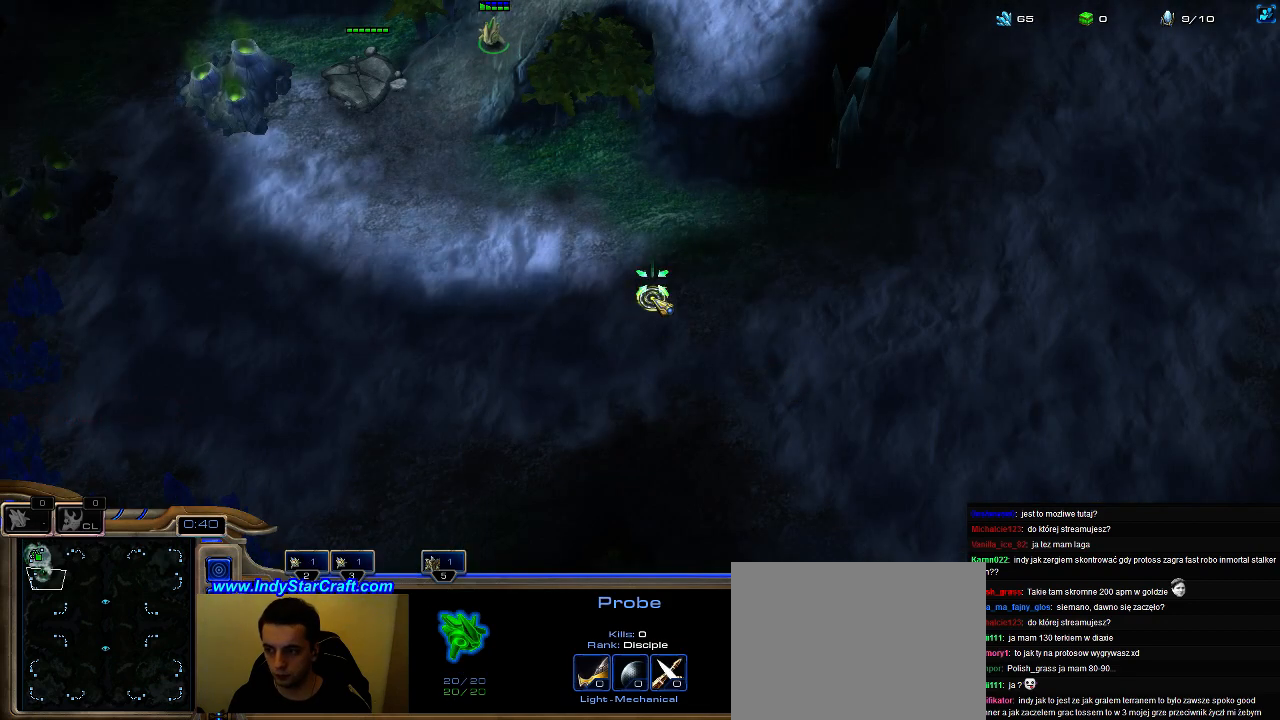
Gameplay with keyboard; each line is a JSON object with the keys held at the frame after it. "events" lists presses ("down") and releases ("up") of ".", "0", "1", "2", "3", "4", "5", "6", "7", "8", "9", "a", "alt_l", "alt_r", "b", "c", "caps_lock", "comma", "ctrl", "d", "e", "escape", "f", "f1", "f2", "f3", "f4", "f5", "f6", "f7", "f8", "g", "h", "i", "j", "k", "l", "m", "n", "o", "q", "r", "s", "shift", "space", "super", "t", "tab", "tilde", "u", "v", "w", "x", "y" and "z" between this image and that frame as [ms after this image, input, new state], when the widget could be followed in between. No other keys are recorded. Mouse input is not recorded.
{"keys": [], "events": []}
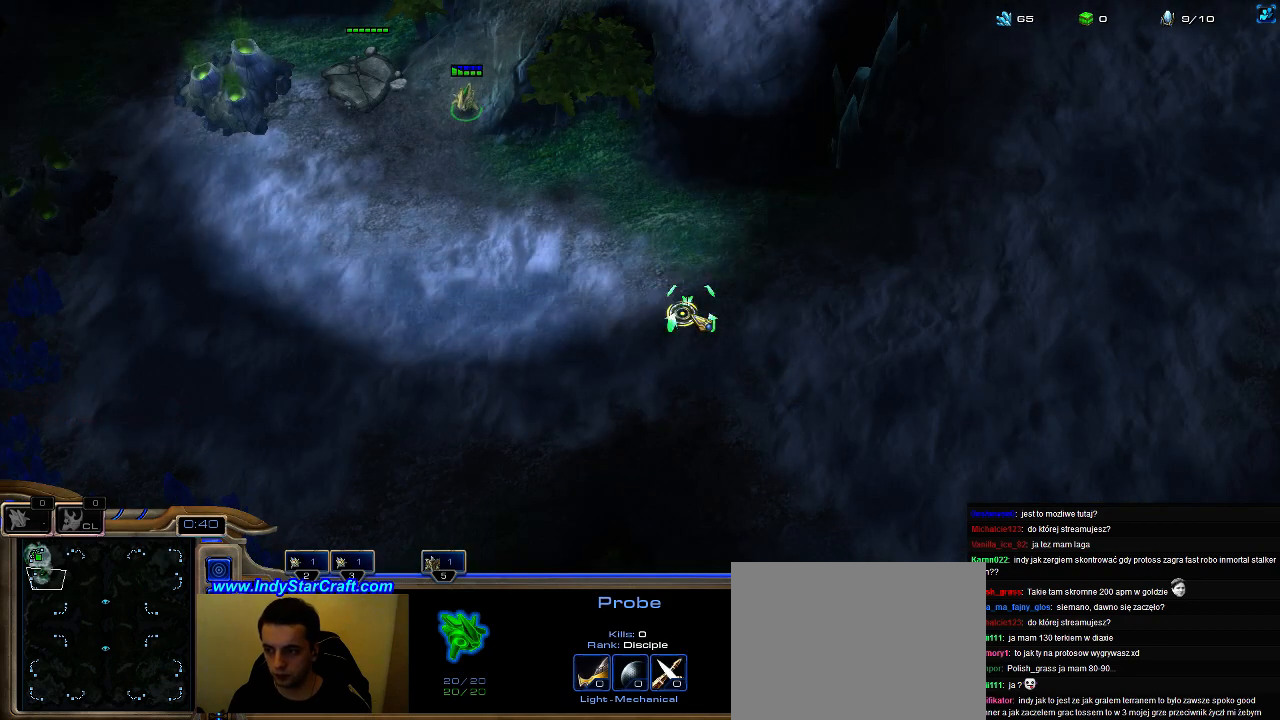
{"keys": [], "events": []}
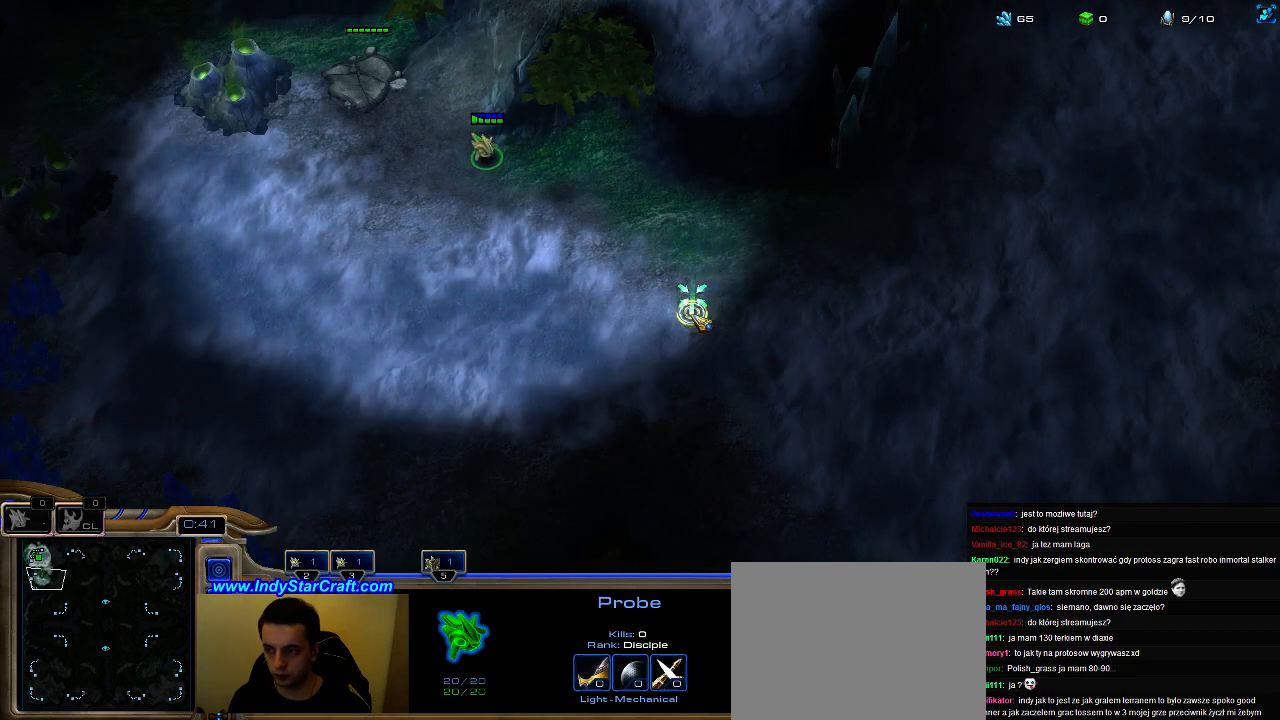
{"keys": [], "events": []}
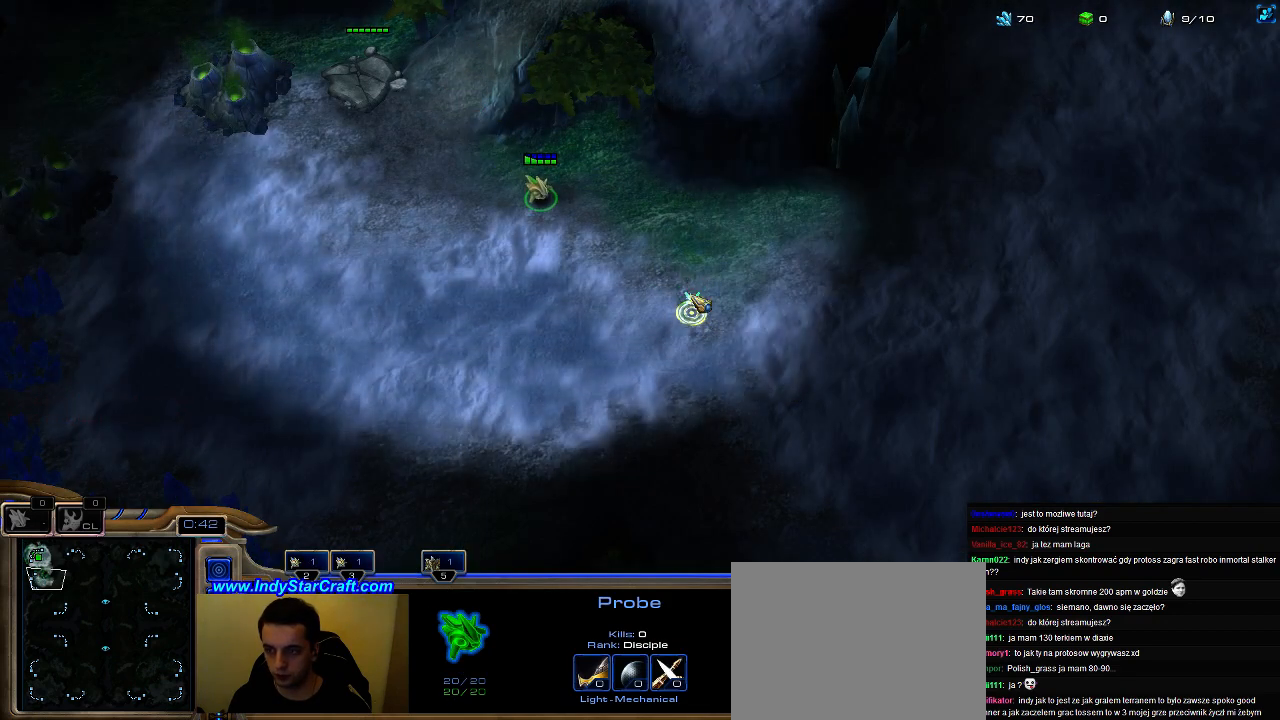
{"keys": [], "events": [[67, "b", "down"], [67, "e", "down"], [133, "b", "up"], [267, "e", "up"]]}
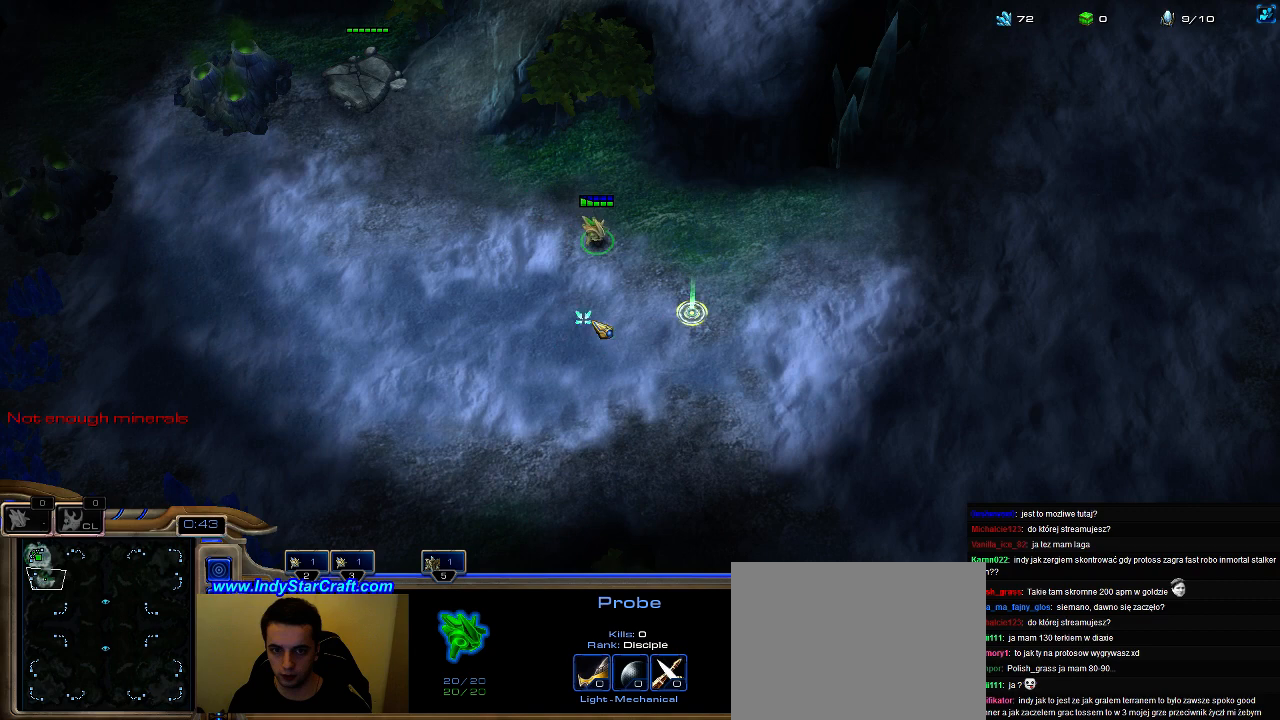
{"keys": ["e"], "events": [[433, "e", "down"]]}
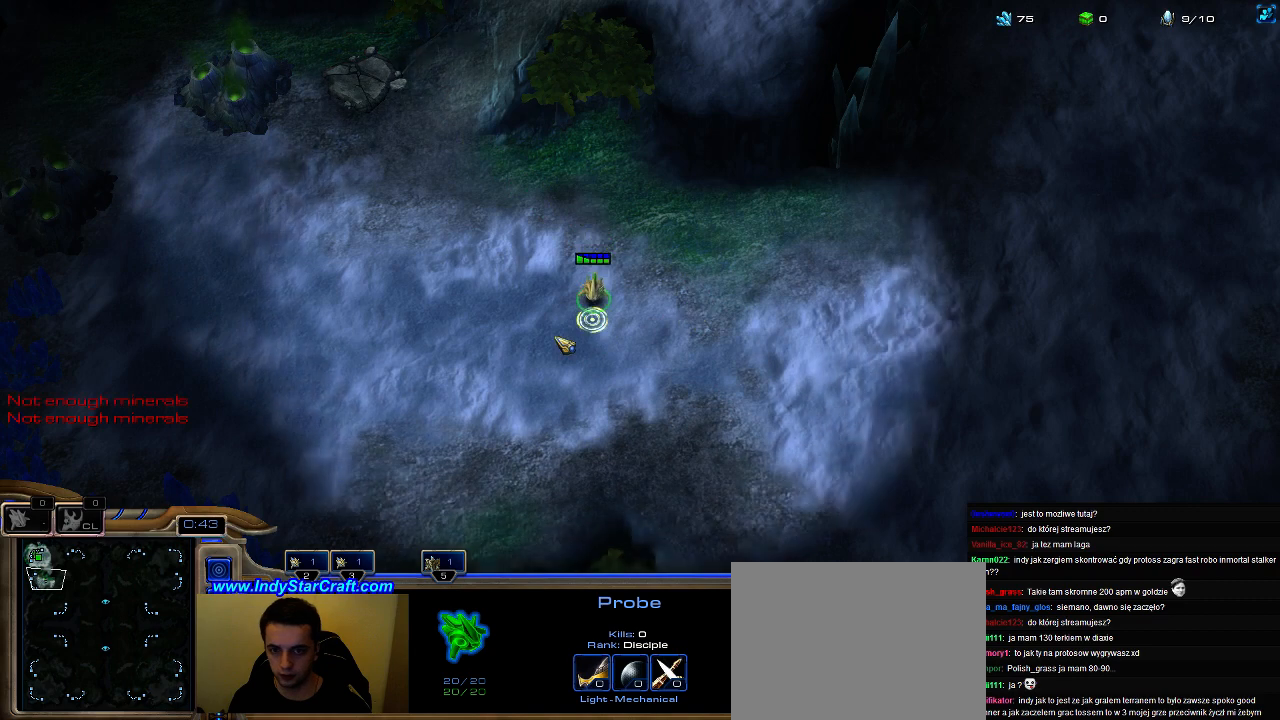
{"keys": ["e"], "events": [[67, "e", "up"], [133, "e", "down"], [267, "e", "up"], [400, "e", "down"]]}
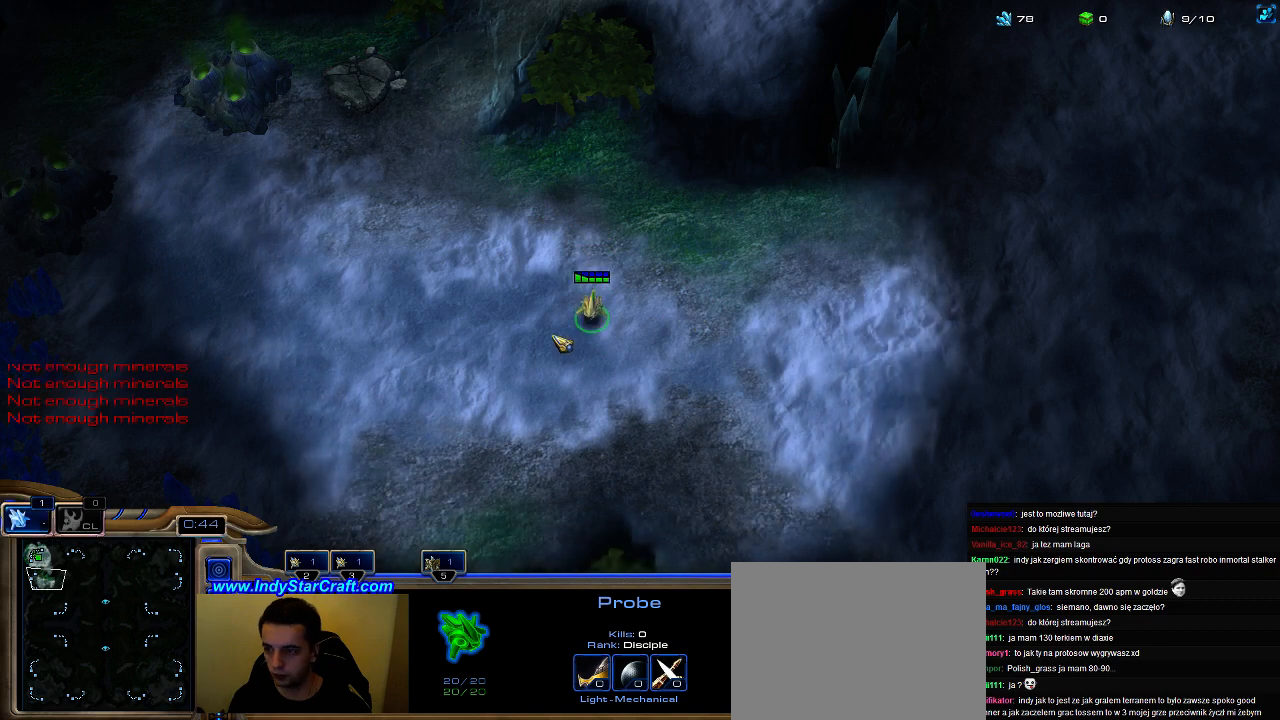
{"keys": [], "events": [[33, "e", "up"], [133, "e", "down"], [233, "e", "up"], [333, "e", "down"], [467, "e", "up"]]}
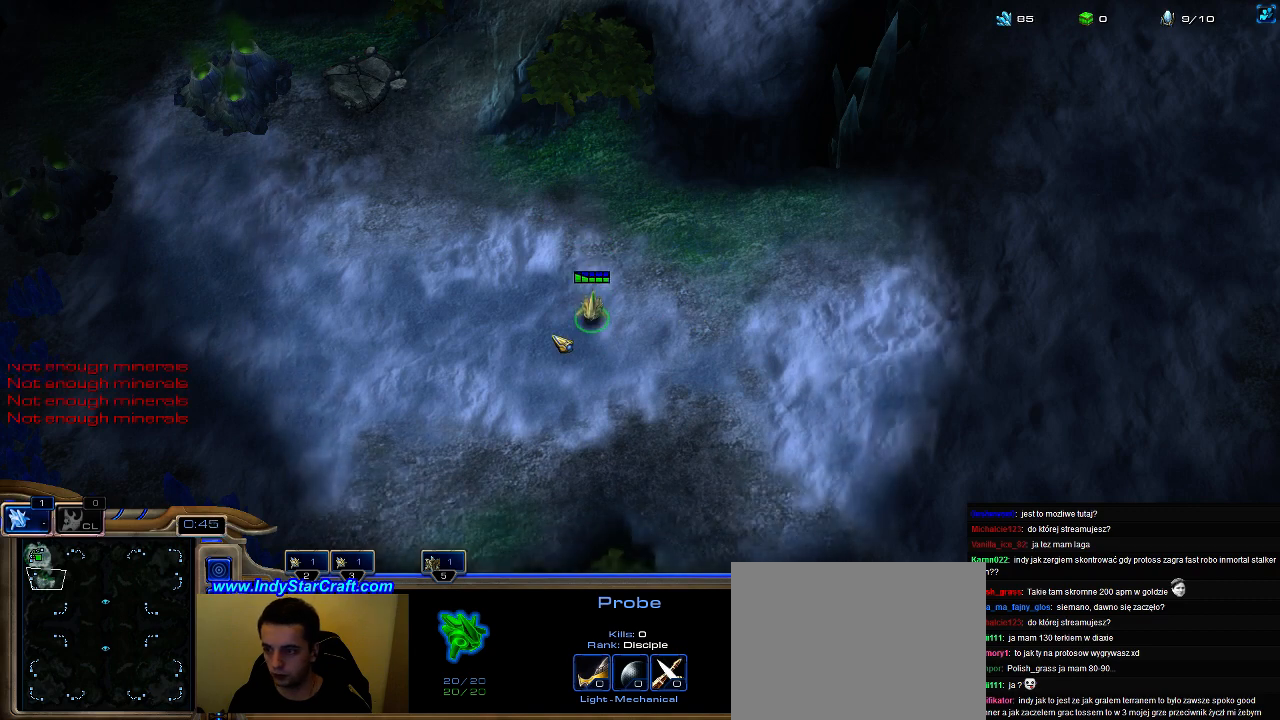
{"keys": ["e"], "events": [[33, "e", "down"], [167, "e", "up"], [233, "e", "down"], [367, "e", "up"], [467, "e", "down"]]}
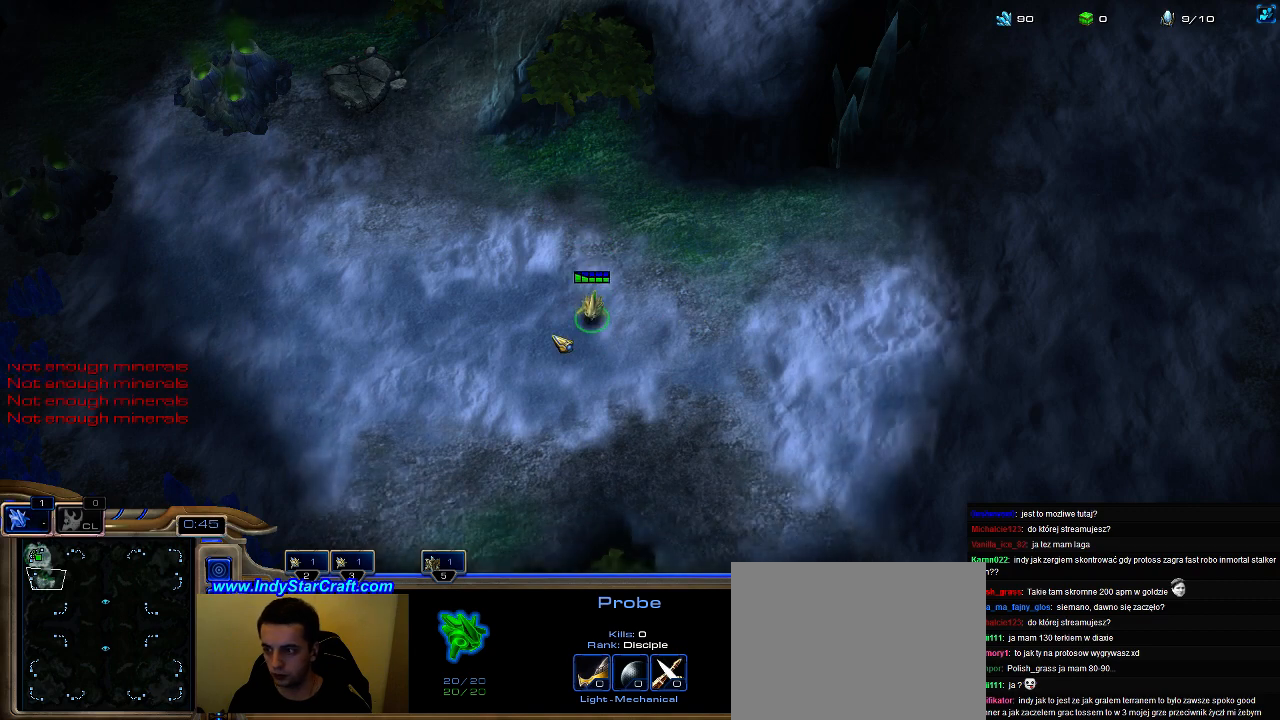
{"keys": ["e"], "events": [[67, "e", "up"], [133, "e", "down"], [233, "e", "up"], [333, "e", "down"], [433, "e", "up"], [500, "e", "down"]]}
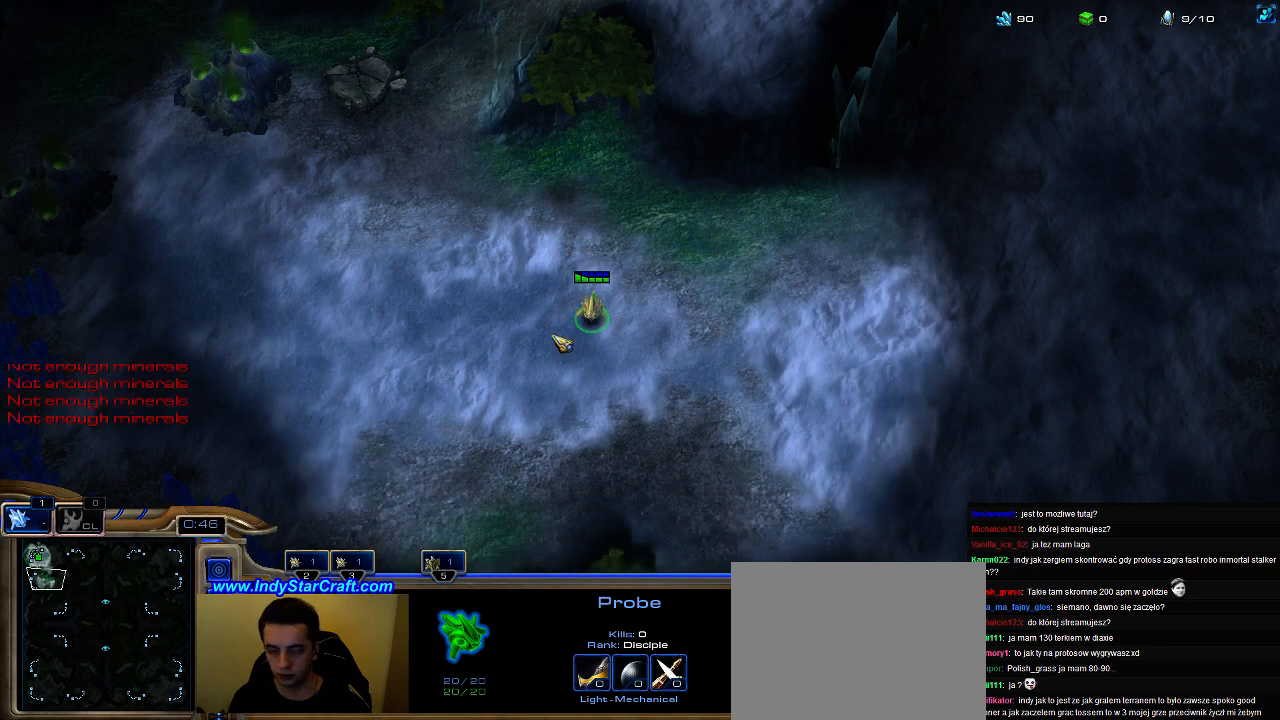
{"keys": [], "events": [[133, "e", "up"], [167, "e", "down"], [300, "e", "up"], [400, "e", "down"], [500, "e", "up"]]}
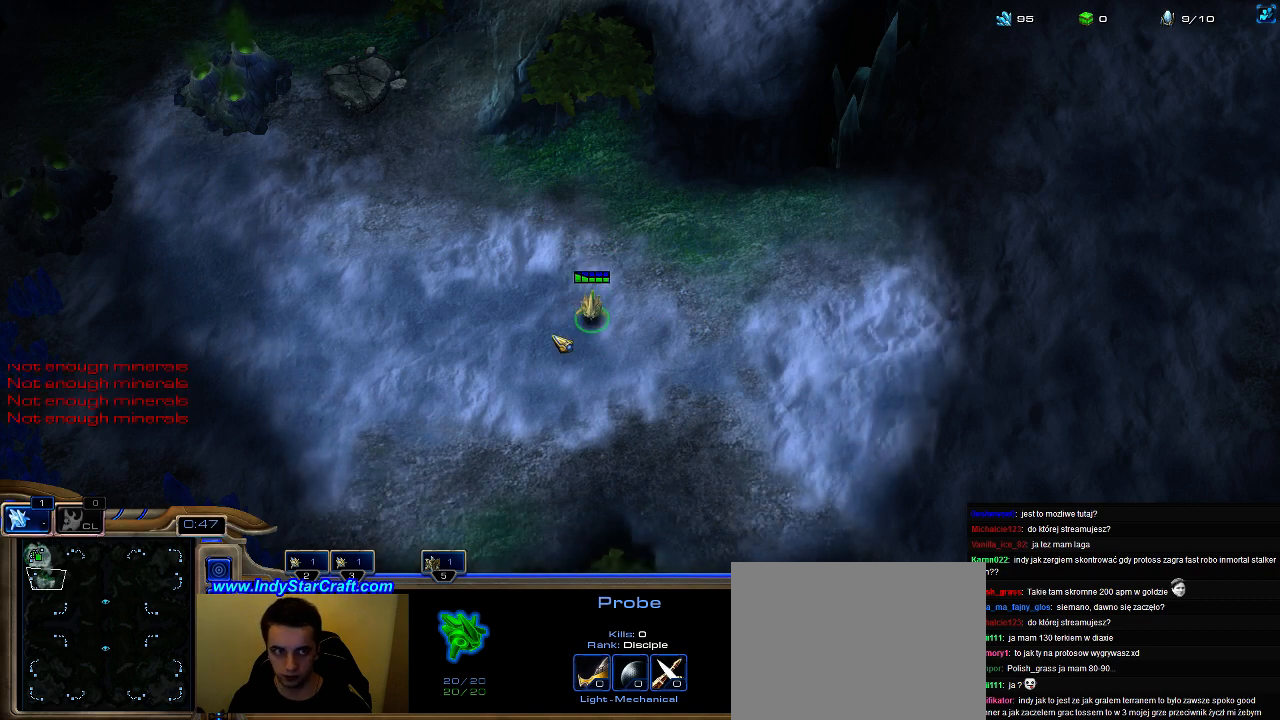
{"keys": ["e"], "events": [[67, "e", "down"], [167, "e", "up"], [267, "e", "down"], [367, "e", "up"], [433, "e", "down"]]}
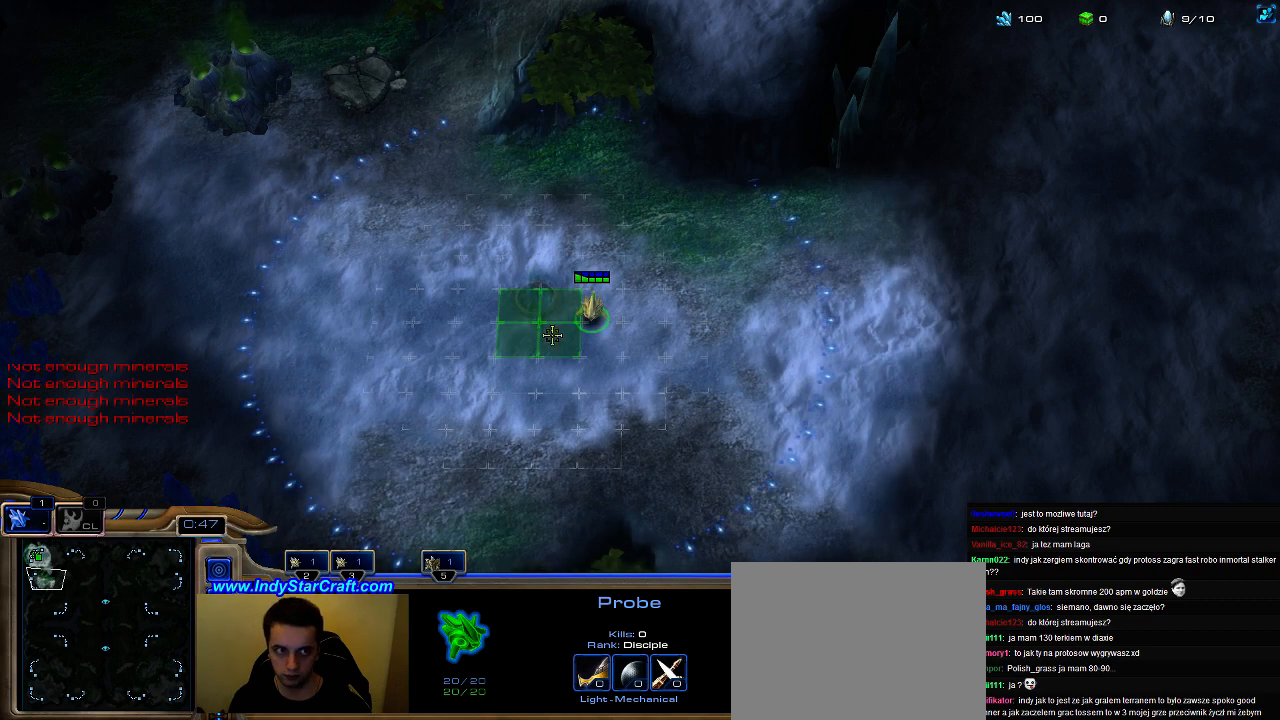
{"keys": [], "events": [[33, "e", "up"], [267, "shift", "down"], [467, "shift", "up"]]}
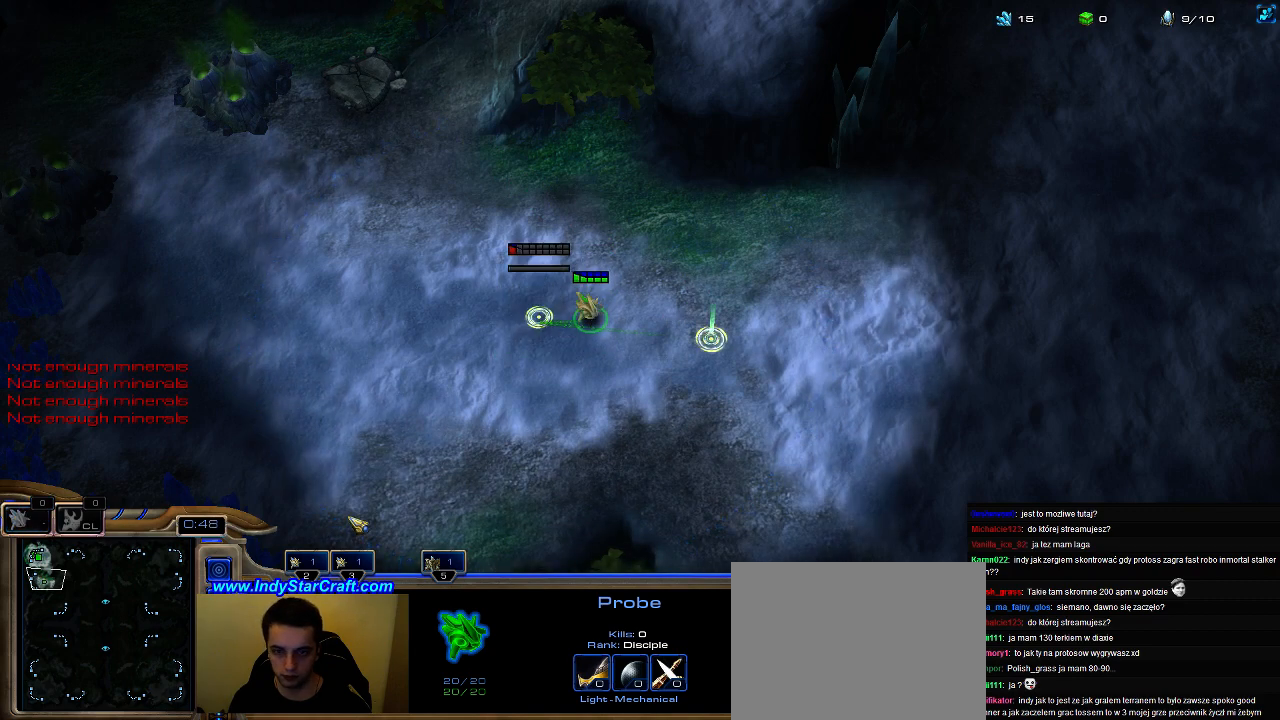
{"keys": ["3"], "events": [[33, "ctrl", "down"], [200, "3", "down"], [233, "ctrl", "up"], [267, "3", "up"], [333, "ctrl", "down"], [400, "3", "down"], [467, "ctrl", "up"]]}
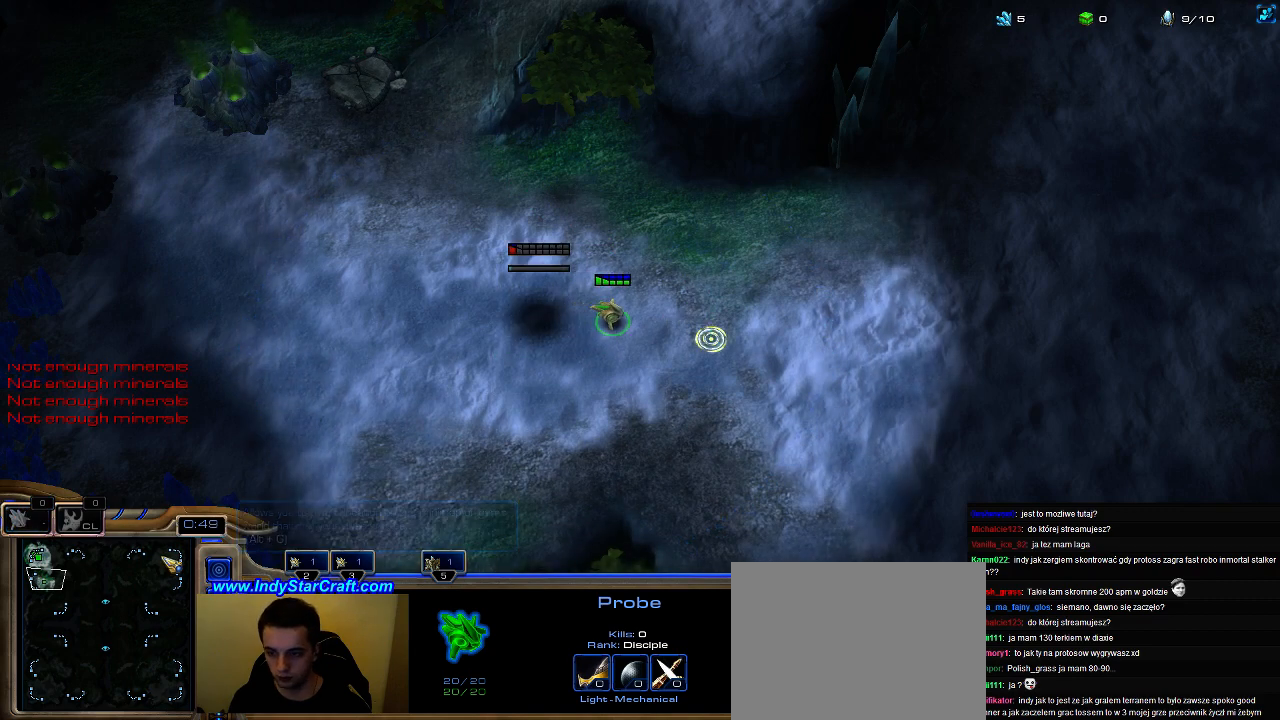
{"keys": ["ctrl"], "events": [[33, "3", "up"], [400, "ctrl", "down"]]}
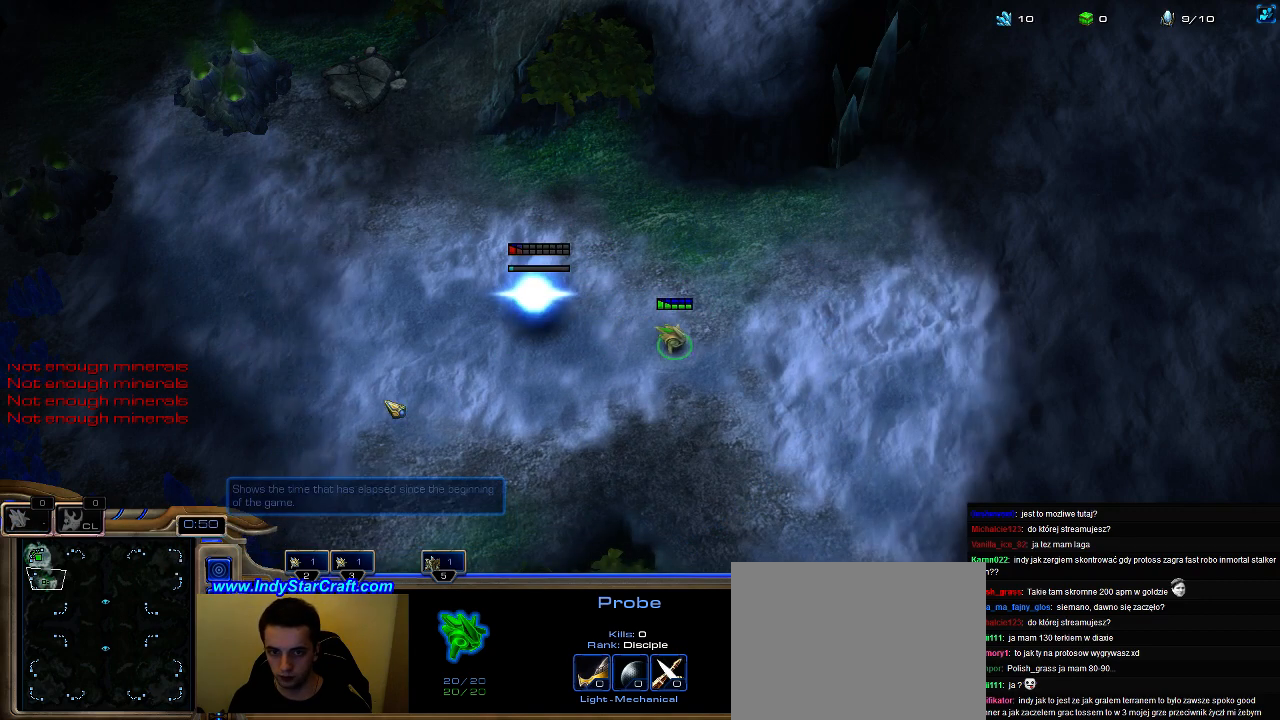
{"keys": ["2", "ctrl"], "events": [[167, "2", "down"], [300, "2", "up"], [333, "ctrl", "up"], [433, "ctrl", "down"], [500, "2", "down"]]}
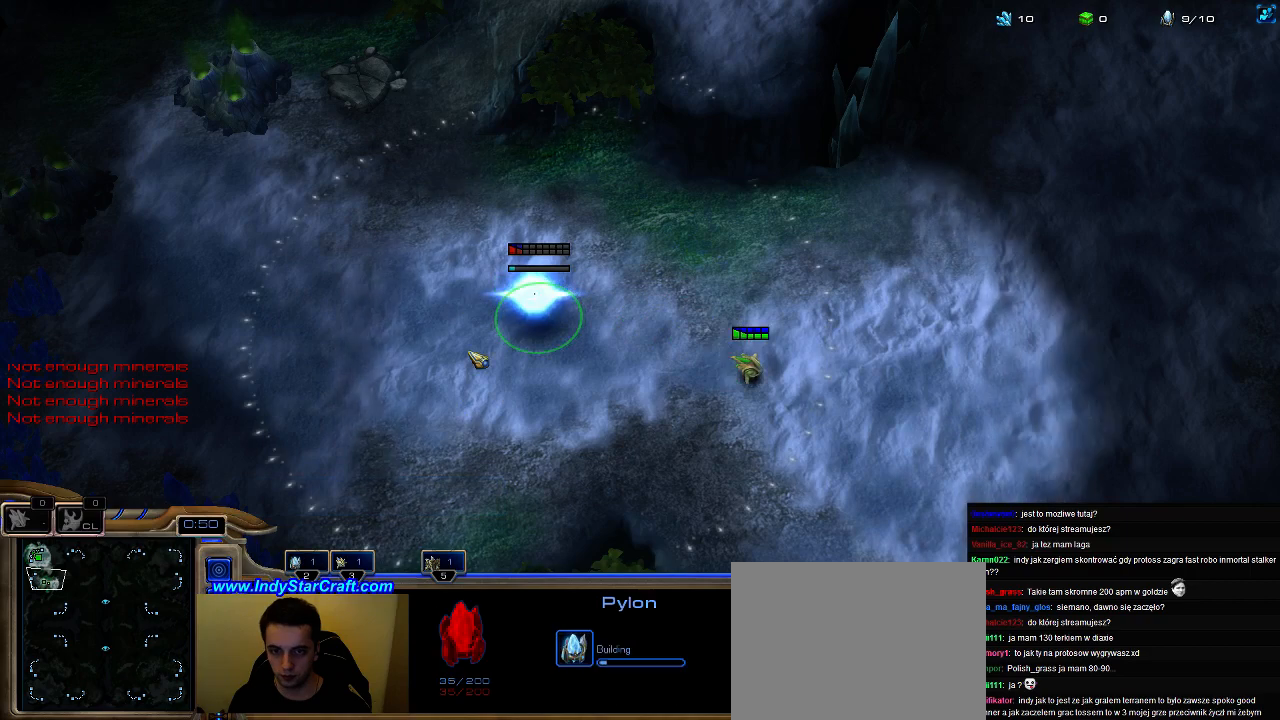
{"keys": ["2", "3"], "events": [[67, "ctrl", "up"], [100, "2", "up"], [200, "3", "down"], [233, "3", "up"], [300, "3", "down"], [367, "2", "down"], [400, "2", "up"], [400, "3", "up"], [467, "2", "down"], [467, "3", "down"]]}
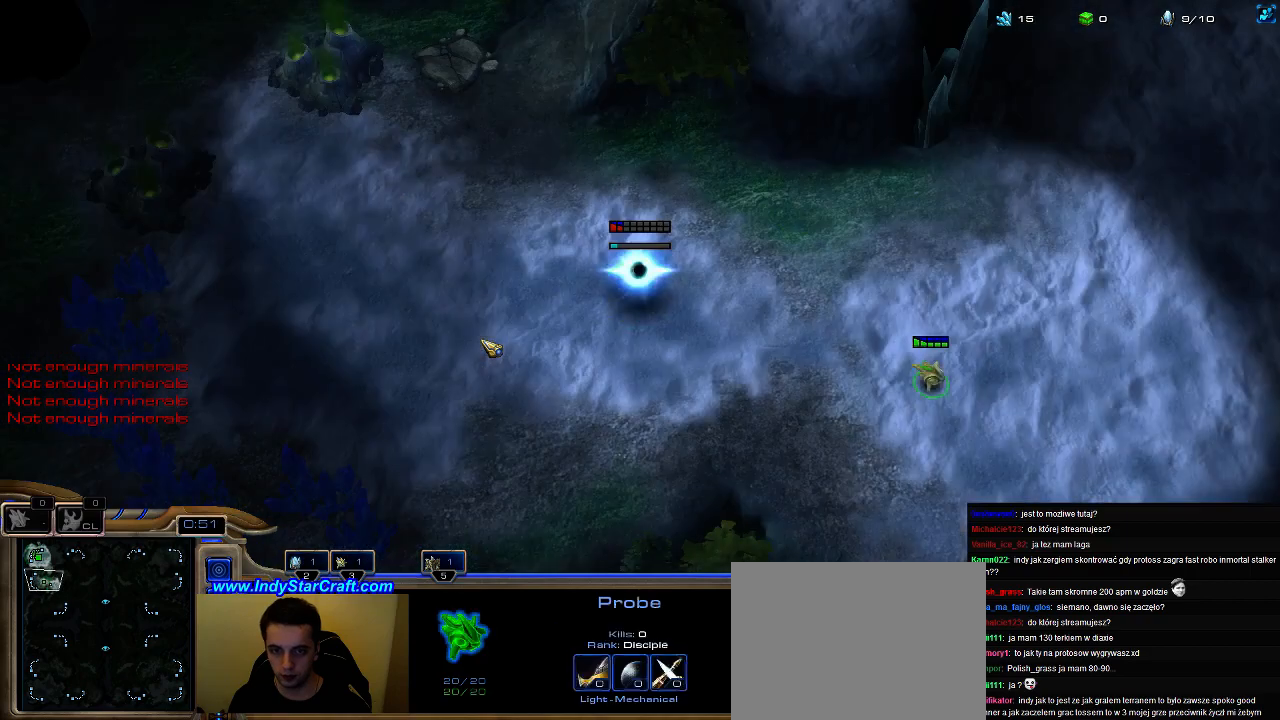
{"keys": ["2"], "events": [[33, "2", "up"], [33, "3", "up"], [67, "5", "down"], [133, "5", "up"], [167, "5", "down"], [233, "e", "down"], [267, "5", "up"], [333, "e", "up"], [433, "2", "down"]]}
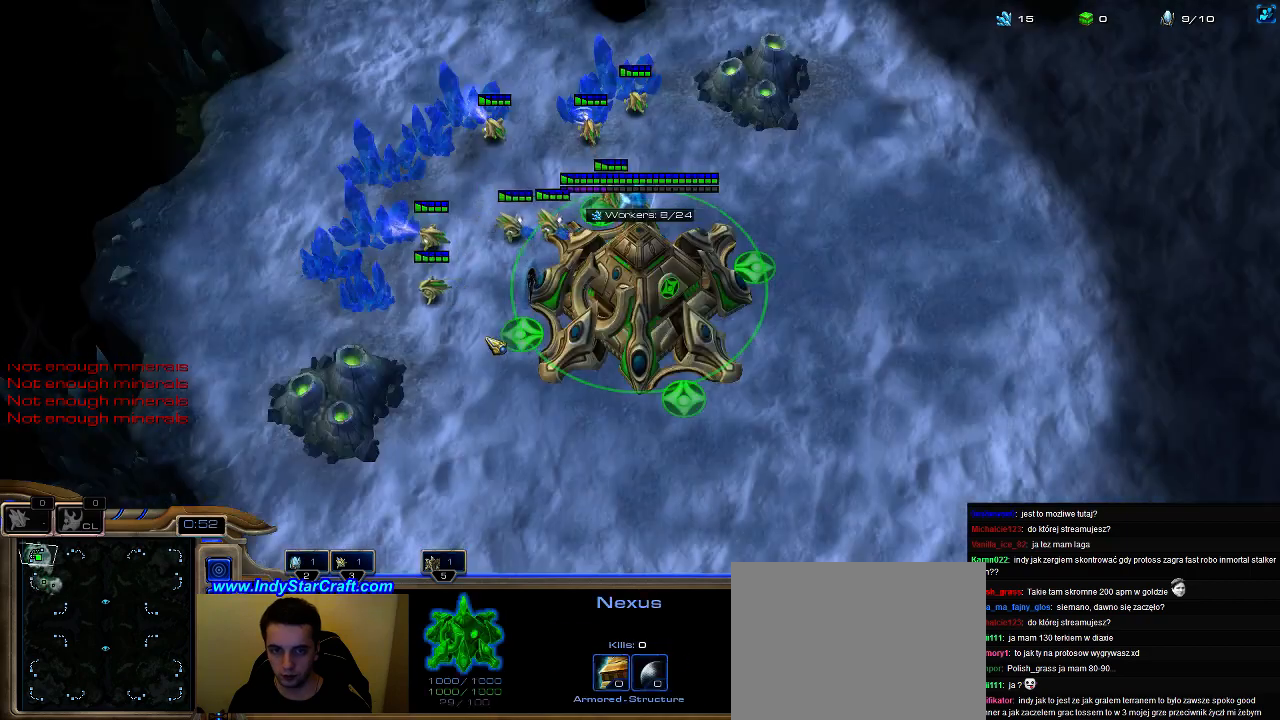
{"keys": [], "events": [[33, "2", "up"], [33, "5", "down"], [100, "2", "down"], [200, "2", "up"], [233, "5", "up"], [267, "e", "down"], [300, "5", "down"], [367, "e", "up"], [433, "5", "up"]]}
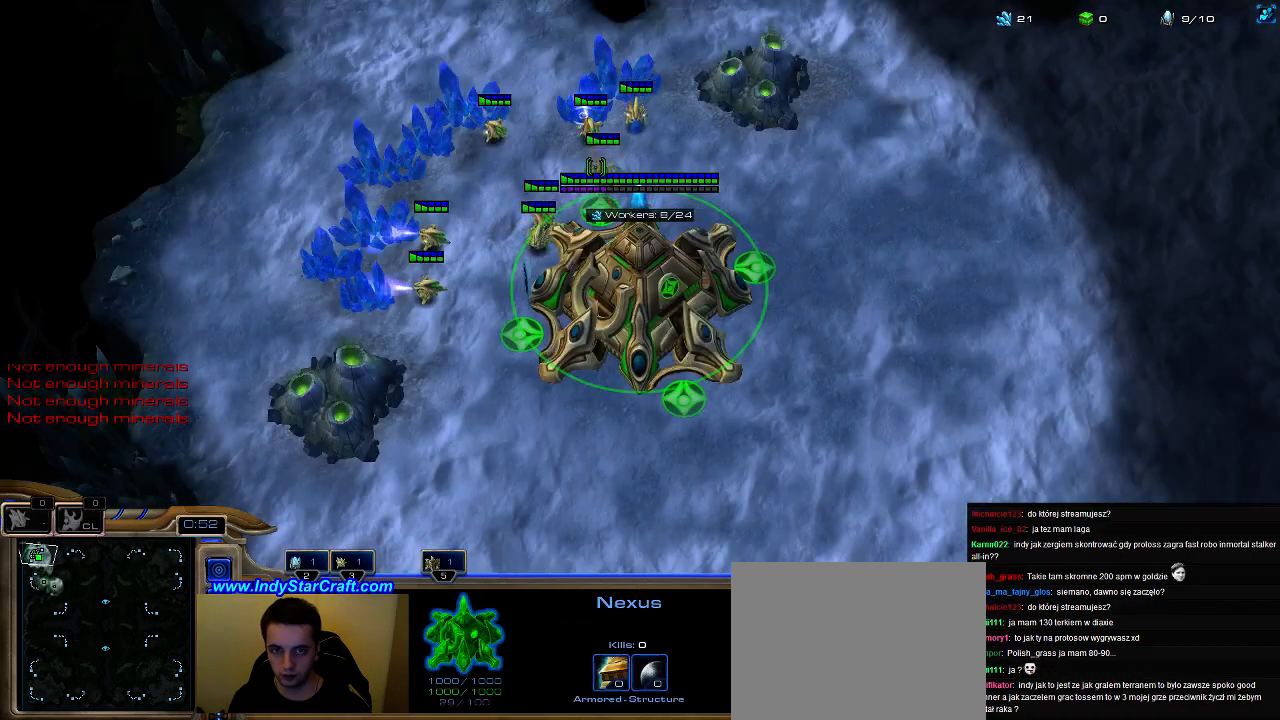
{"keys": [], "events": []}
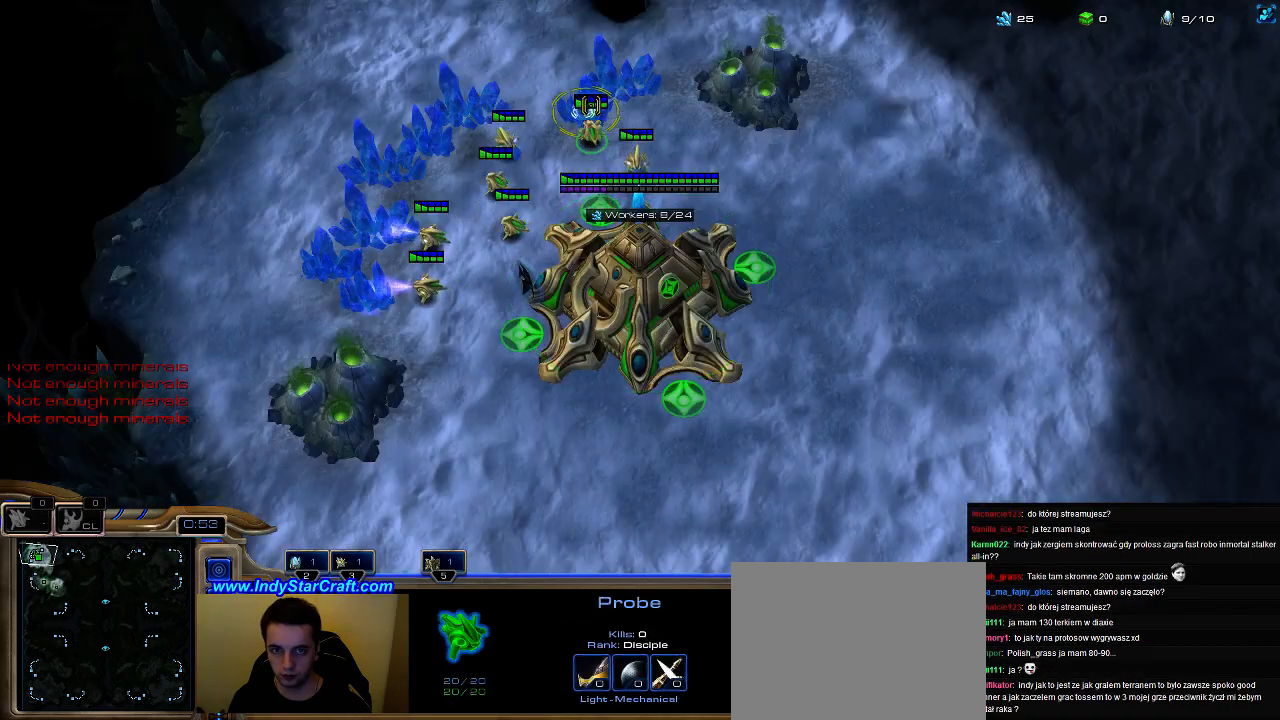
{"keys": ["2", "3"], "events": [[333, "3", "down"], [400, "3", "up"], [467, "3", "down"], [500, "2", "down"]]}
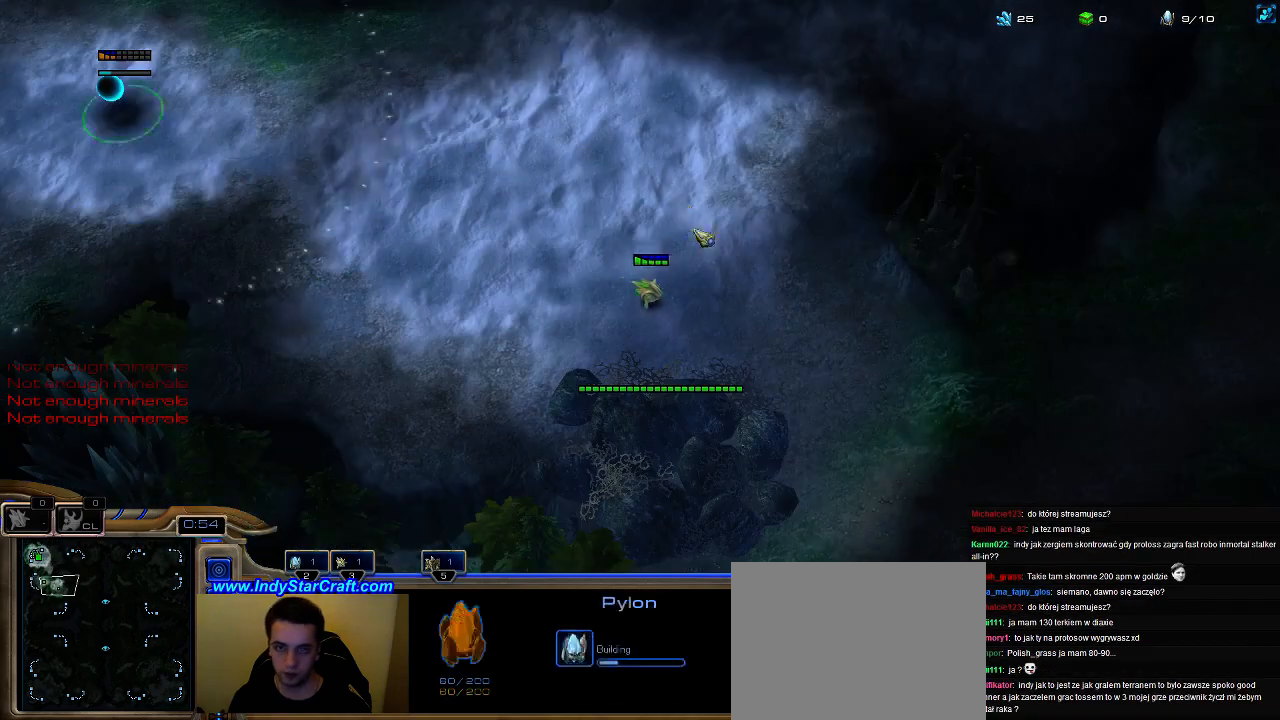
{"keys": ["5"], "events": [[67, "3", "up"], [100, "2", "up"], [100, "3", "down"], [133, "5", "down"], [167, "3", "up"], [200, "5", "up"], [267, "5", "down"], [333, "5", "up"], [333, "e", "down"], [433, "5", "down"], [500, "e", "up"]]}
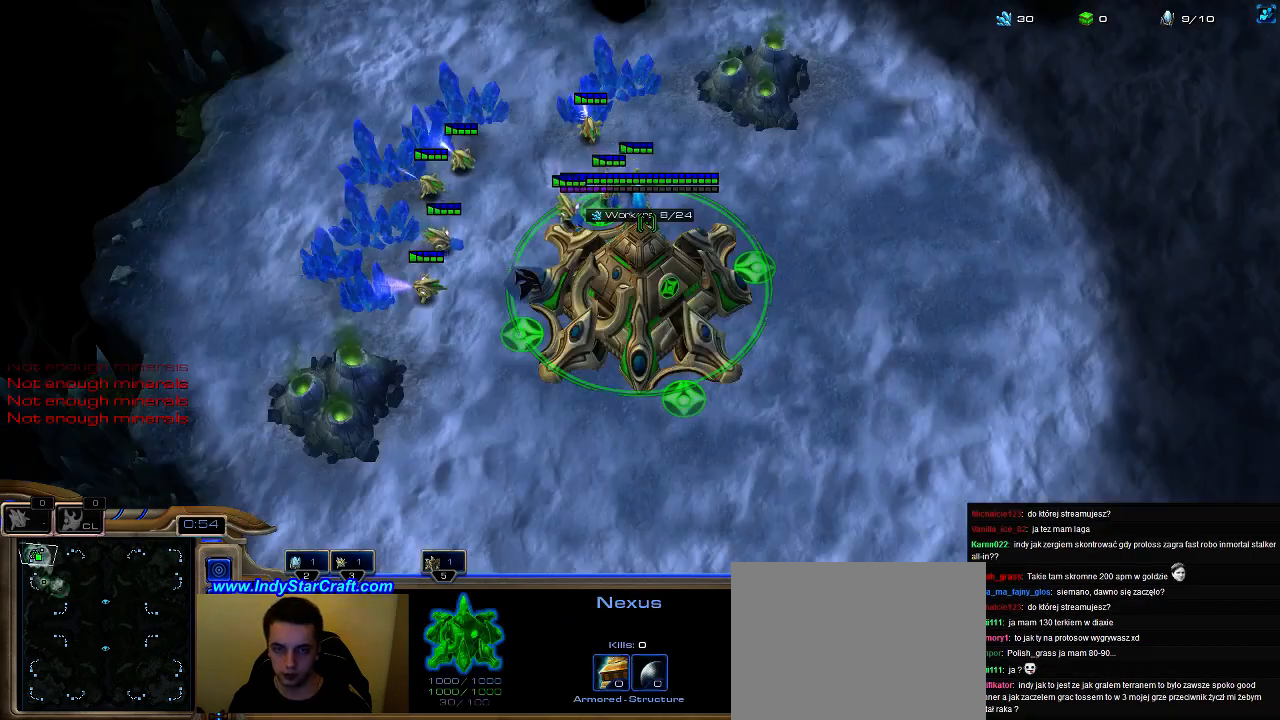
{"keys": ["5"], "events": [[33, "5", "up"], [100, "2", "down"], [167, "5", "down"], [200, "2", "up"], [233, "2", "down"], [267, "5", "up"], [300, "2", "up"], [300, "5", "down"], [367, "5", "up"], [433, "e", "down"], [467, "5", "down"], [500, "e", "up"]]}
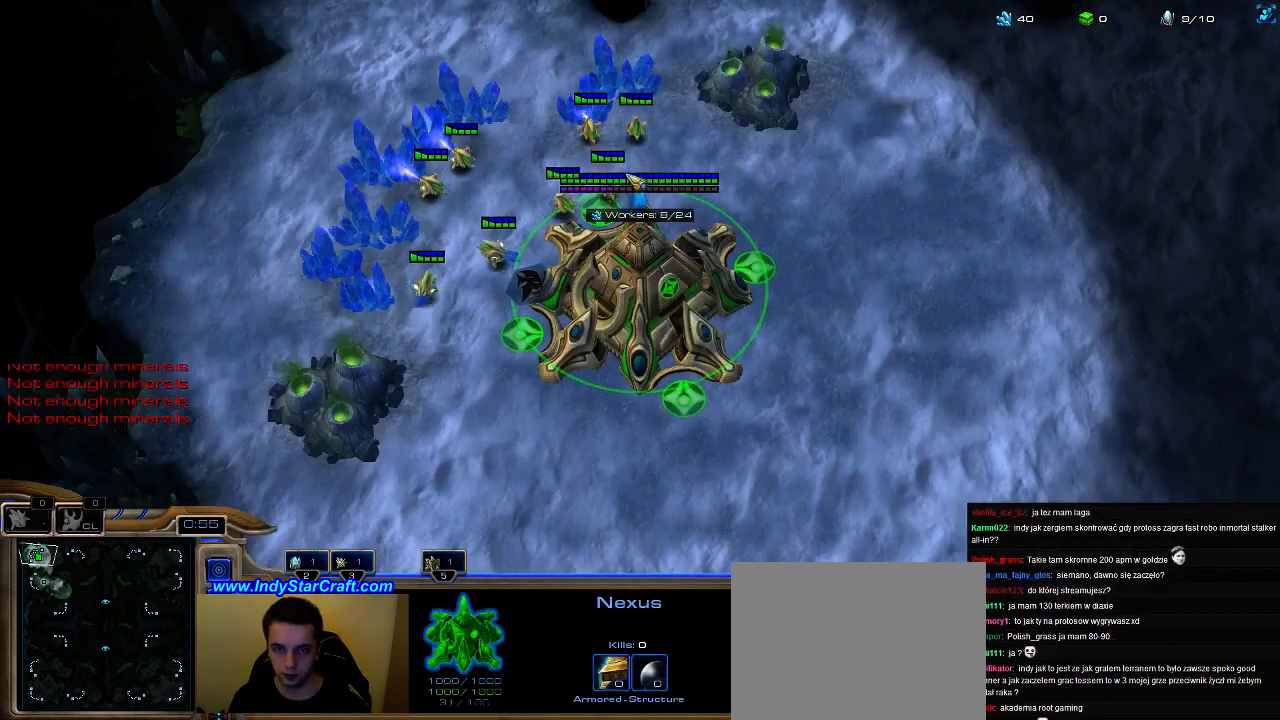
{"keys": [], "events": [[67, "5", "up"], [67, "e", "down"], [133, "5", "down"], [133, "e", "up"], [200, "5", "up"], [200, "e", "down"], [267, "5", "down"], [333, "e", "up"], [400, "5", "up"]]}
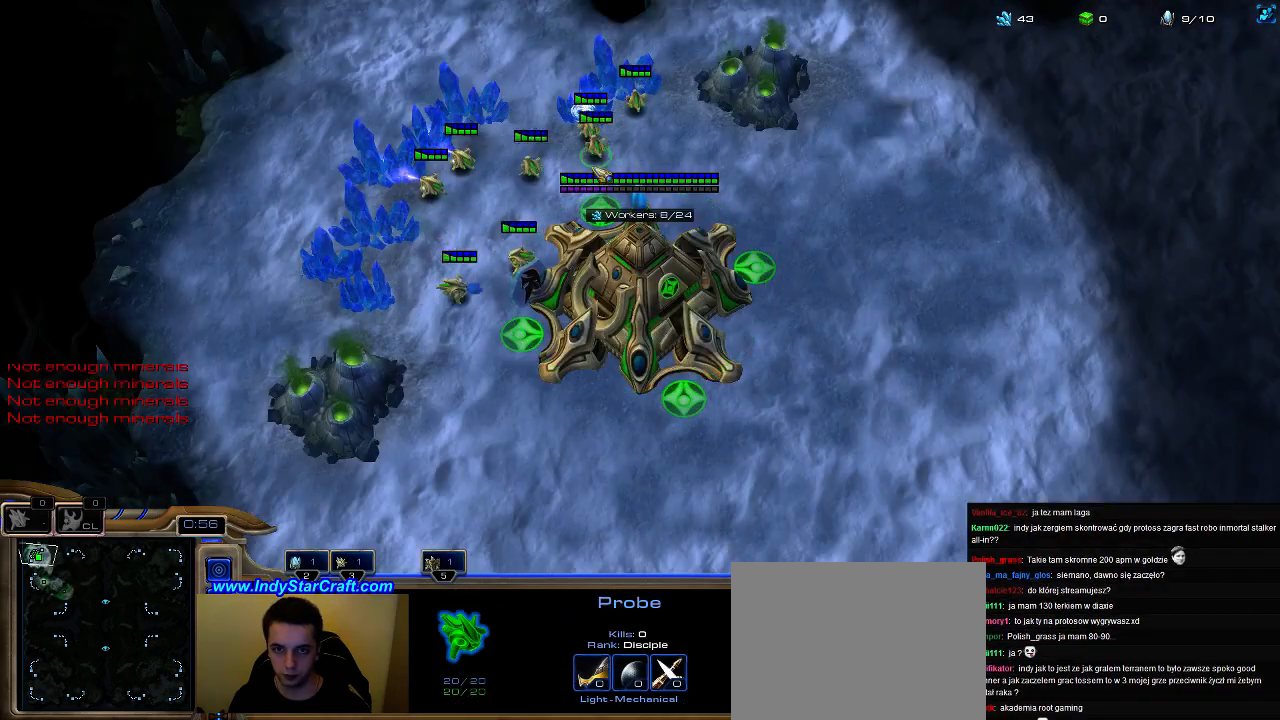
{"keys": [], "events": []}
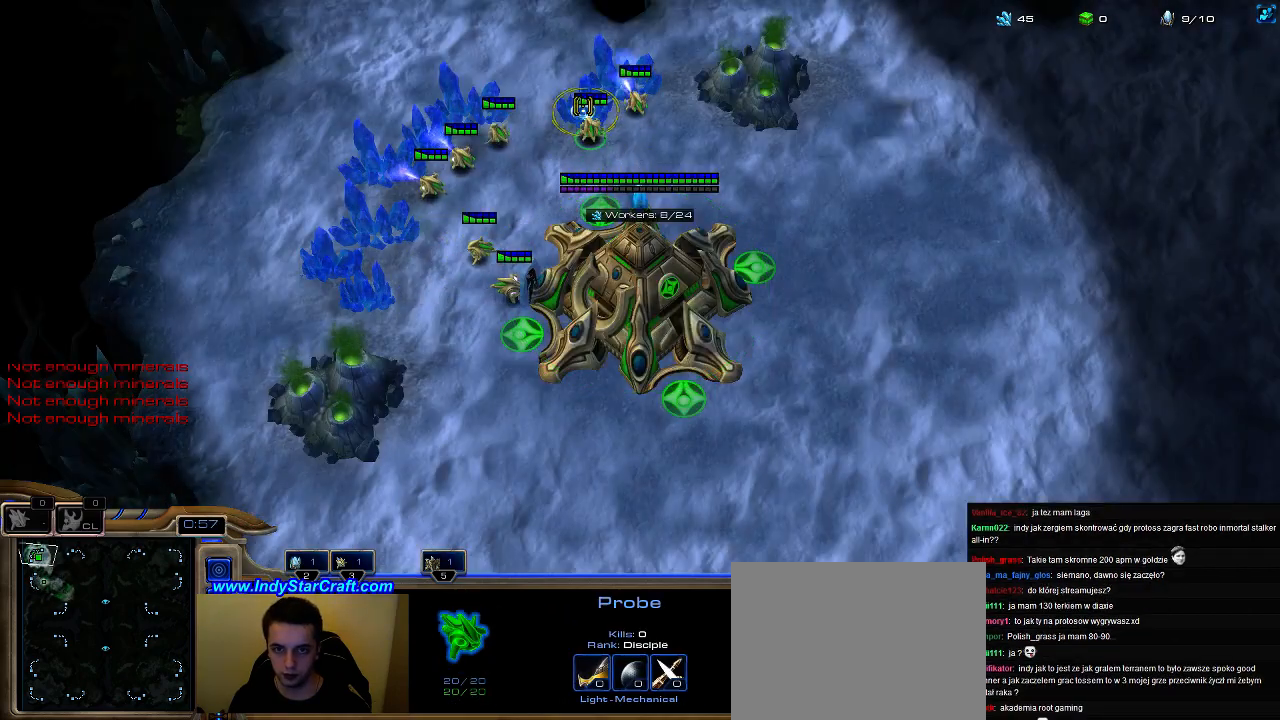
{"keys": ["5"], "events": [[33, "e", "down"], [67, "5", "down"], [100, "e", "up"], [200, "5", "up"], [200, "e", "down"], [267, "5", "down"], [300, "e", "up"], [367, "5", "up"], [367, "e", "down"], [433, "5", "down"], [467, "e", "up"]]}
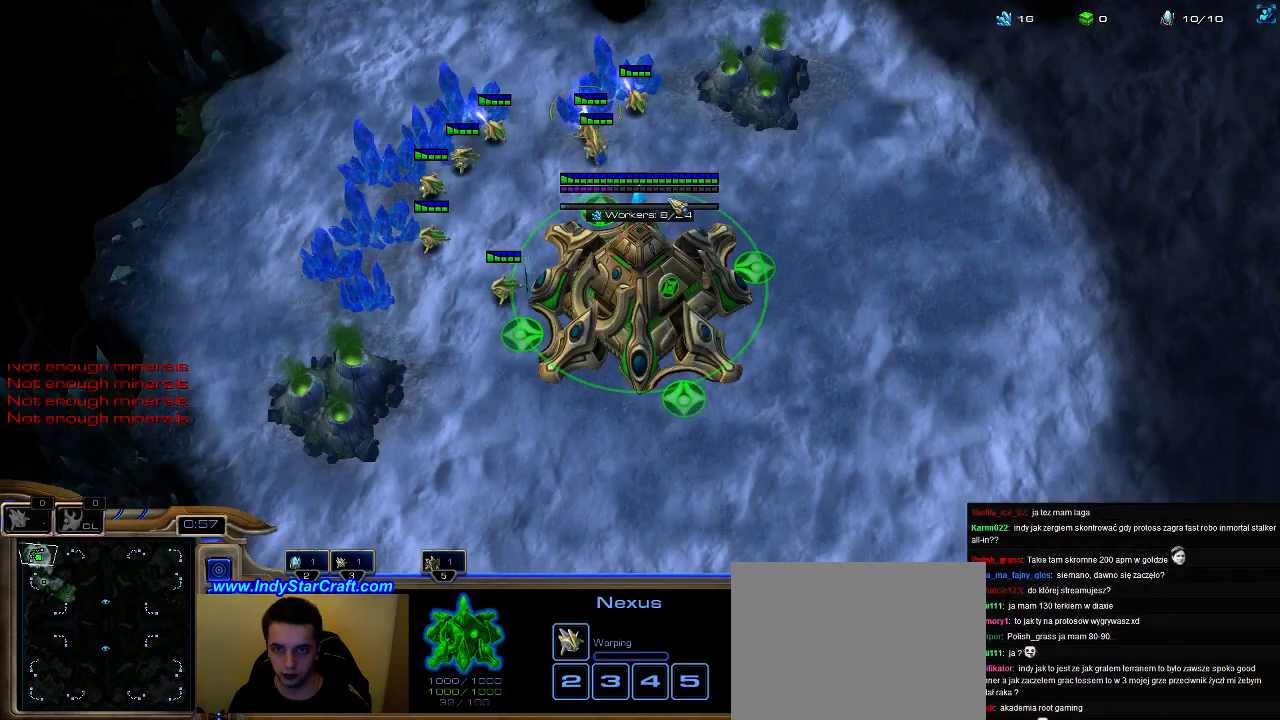
{"keys": ["5"], "events": [[33, "5", "up"], [133, "5", "down"], [233, "5", "up"], [300, "5", "down"], [400, "5", "up"], [500, "5", "down"]]}
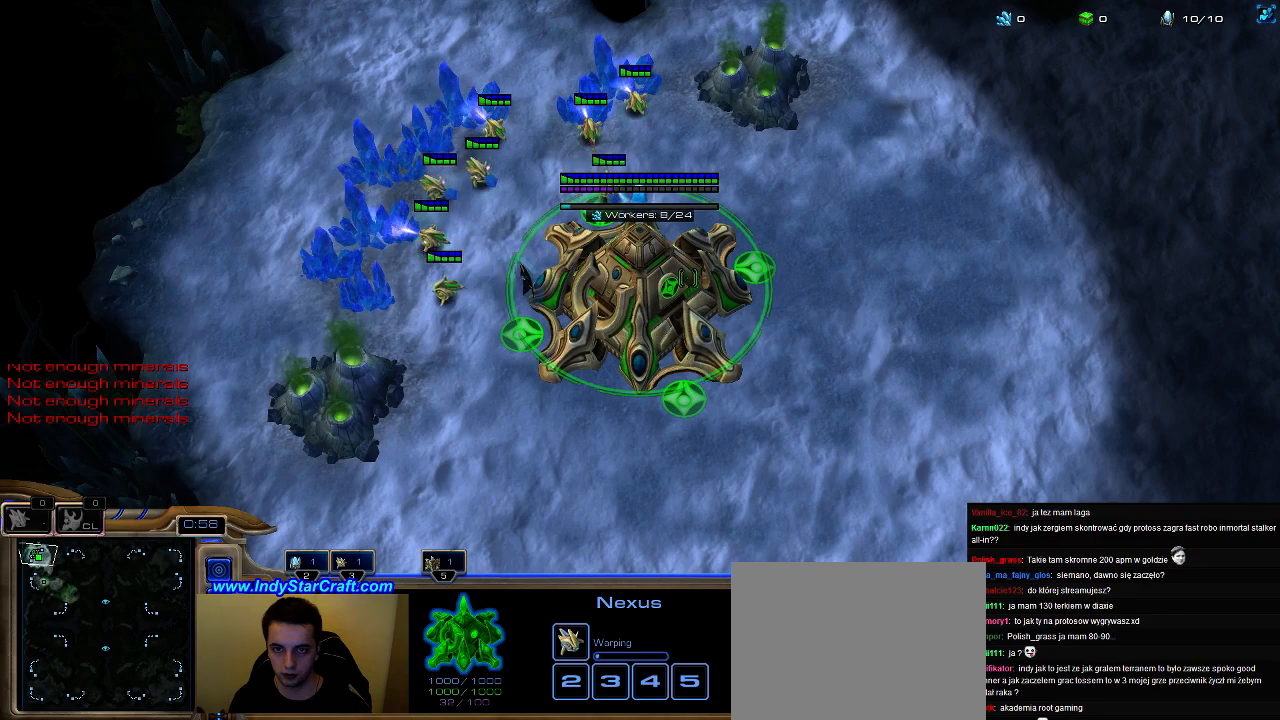
{"keys": [], "events": [[100, "5", "up"], [167, "5", "down"], [267, "5", "up"], [300, "5", "down"], [367, "5", "up"], [400, "2", "down"], [467, "2", "up"]]}
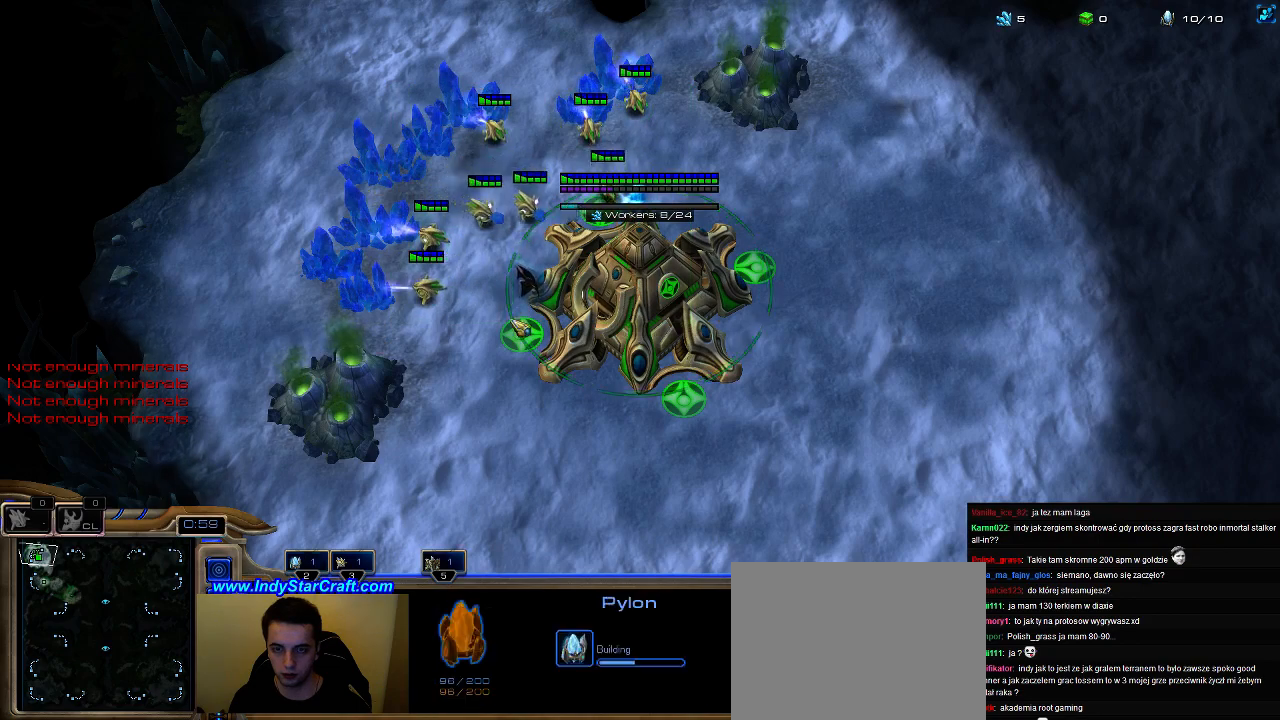
{"keys": [], "events": [[33, "2", "down"], [100, "2", "up"], [133, "3", "down"], [233, "3", "up"], [267, "3", "down"], [367, "3", "up"]]}